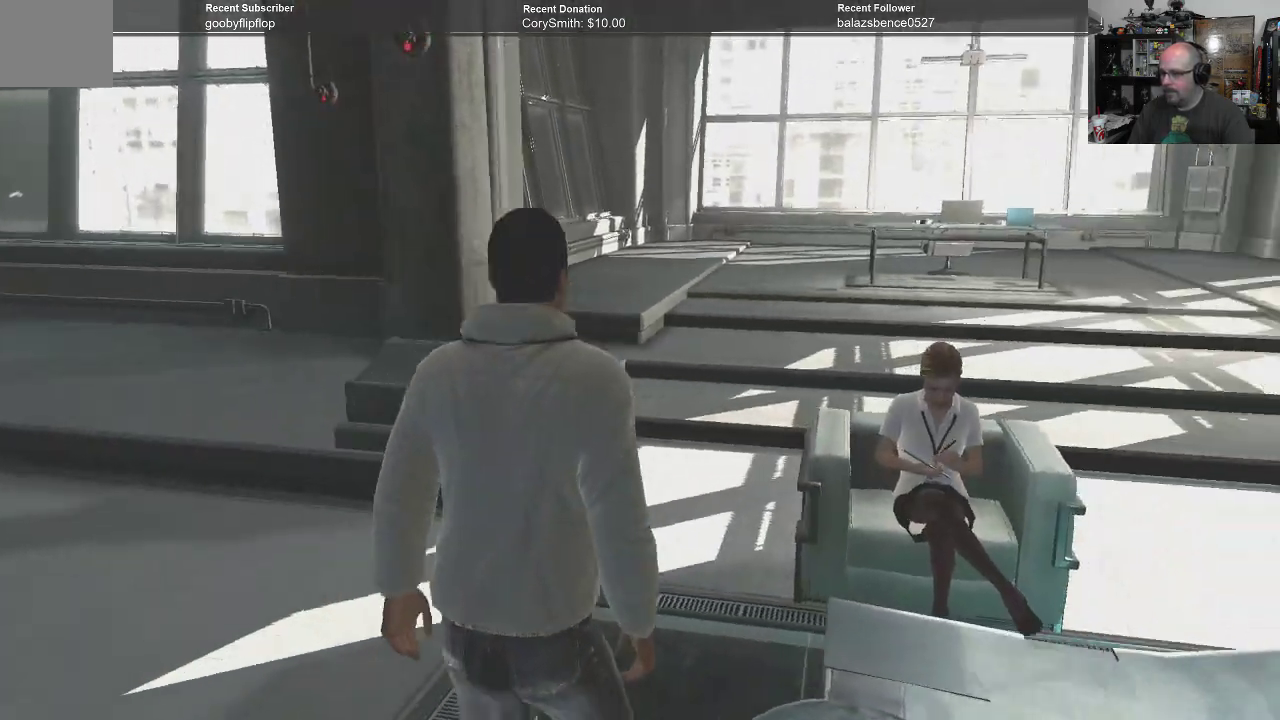
Gameplay with a controller (Xbox layout); each line is a JSON object with the inputs held at the frame after it. "events" lists button and stick changes between this image and that frame as [ms after this image, input, new state], when the widget could be followed in between. Not read: Z.
{"buttons": [], "left_stick": "up-right", "right_stick": "center", "events": []}
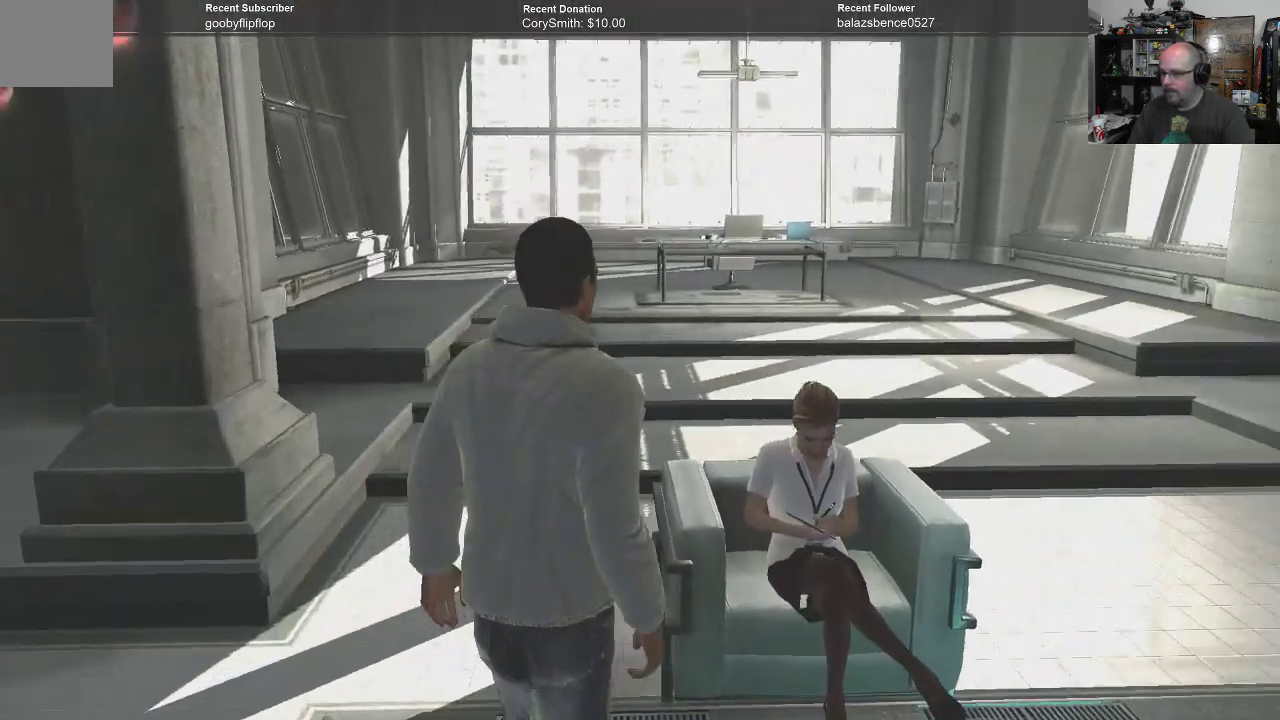
{"buttons": [], "left_stick": "center", "right_stick": "left", "events": [[500, "left_stick", "center"], [500, "right_stick", "left"]]}
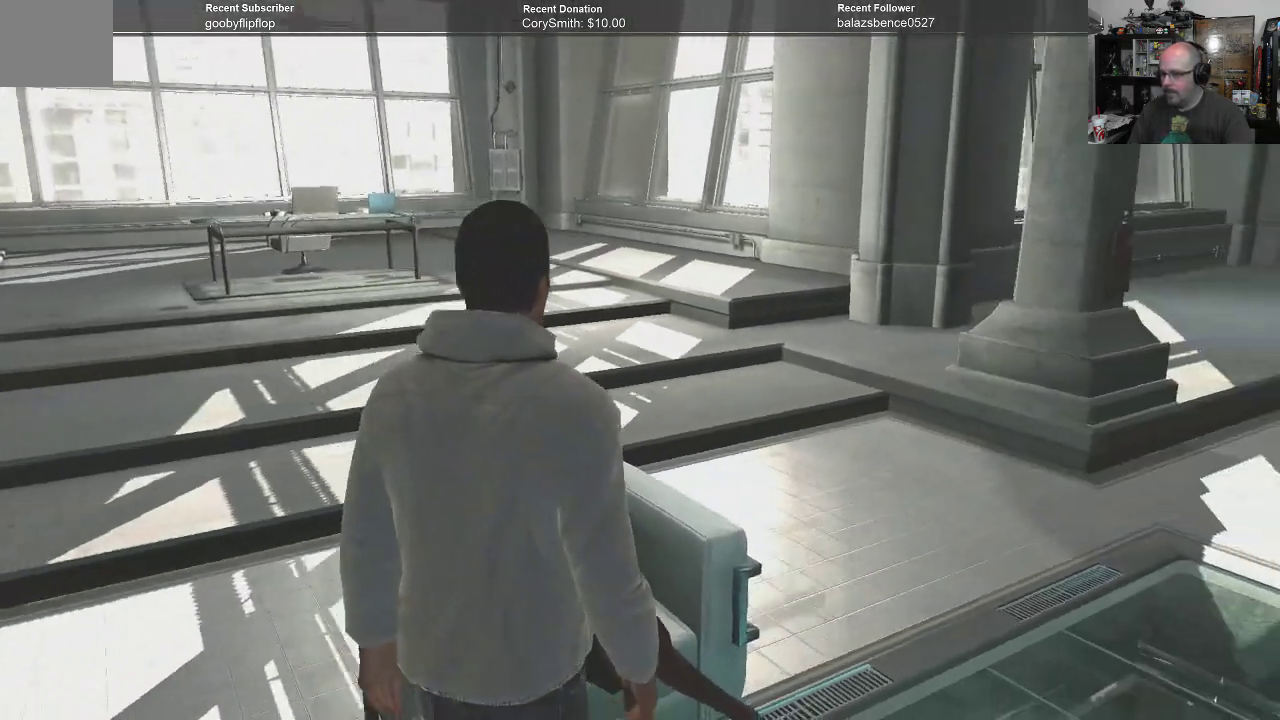
{"buttons": [], "left_stick": "center", "right_stick": "center", "events": [[400, "right_stick", "center"]]}
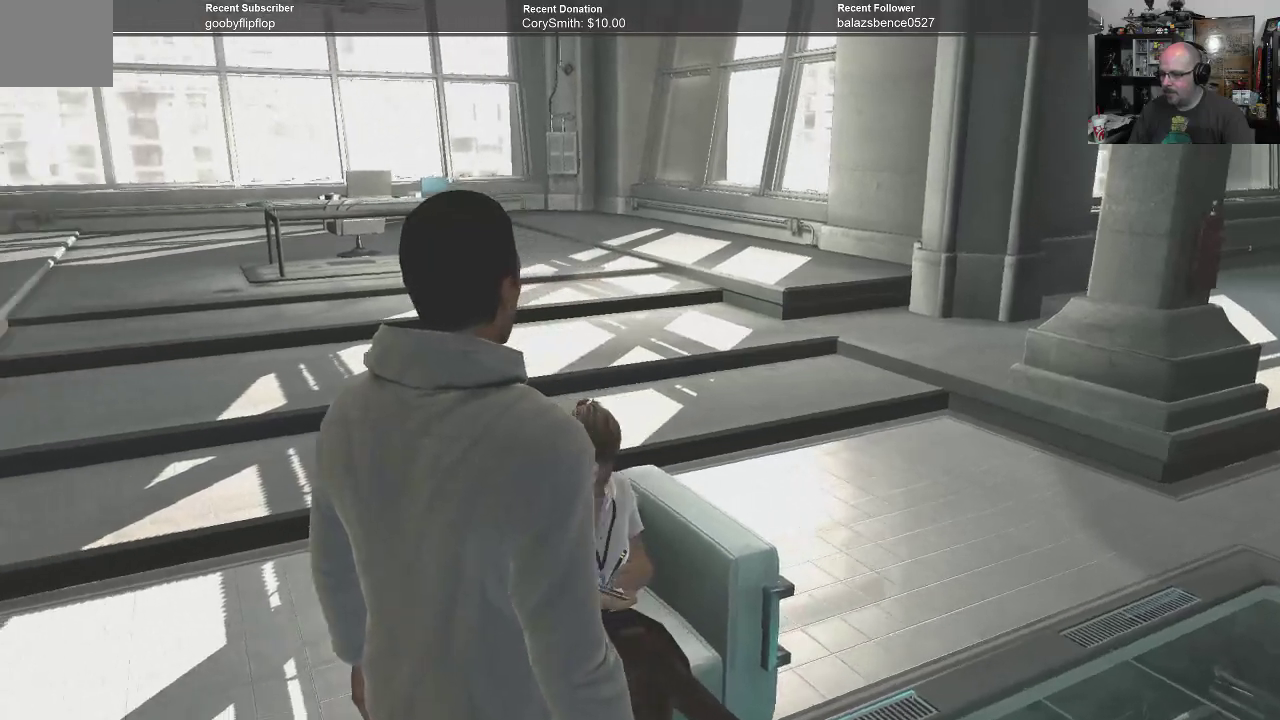
{"buttons": [], "left_stick": "center", "right_stick": "left", "events": [[67, "right_stick", "left"], [300, "right_stick", "center"], [433, "right_stick", "left"]]}
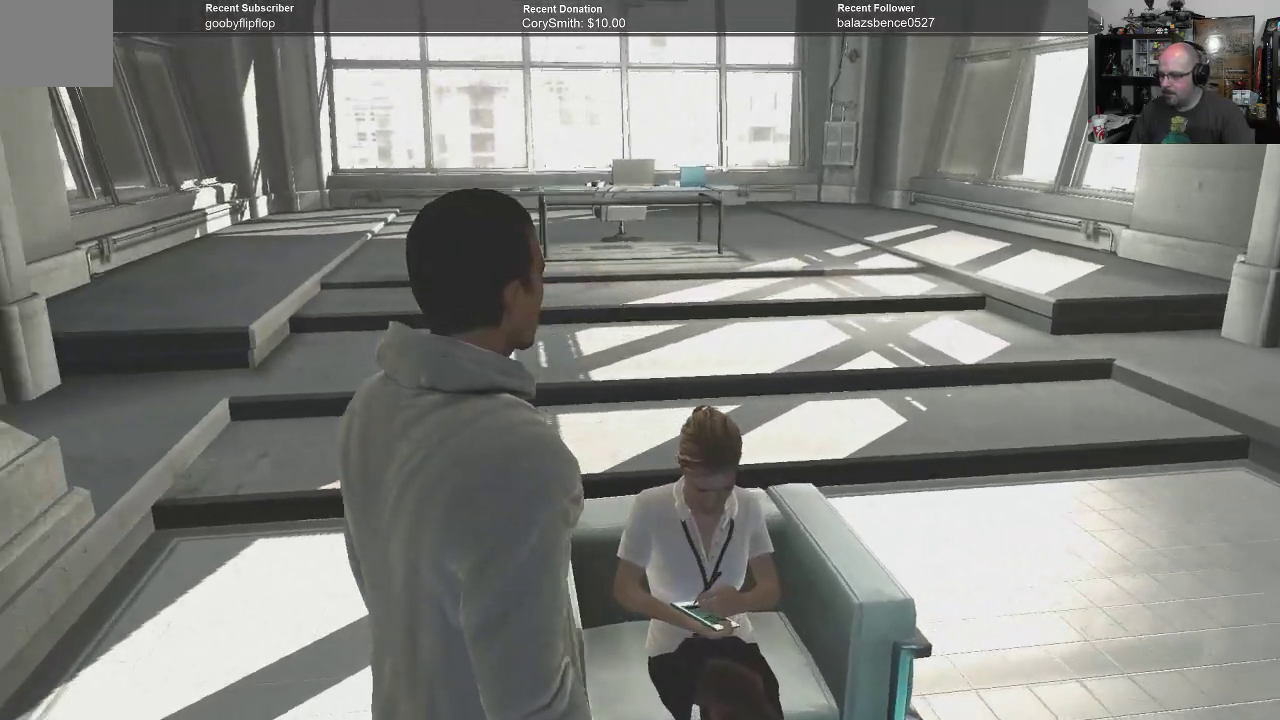
{"buttons": [], "left_stick": "center", "right_stick": "left", "events": []}
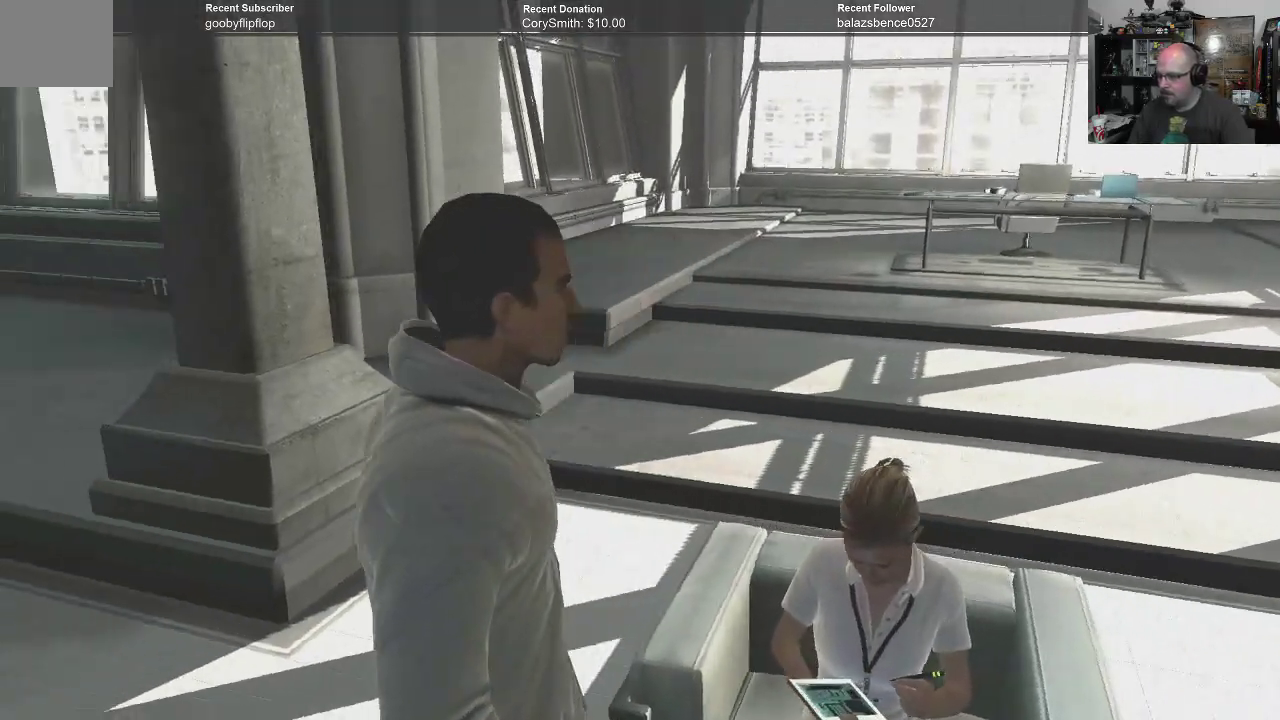
{"buttons": [], "left_stick": "up-left", "right_stick": "left", "events": [[33, "left_stick", "up"], [300, "left_stick", "up-left"]]}
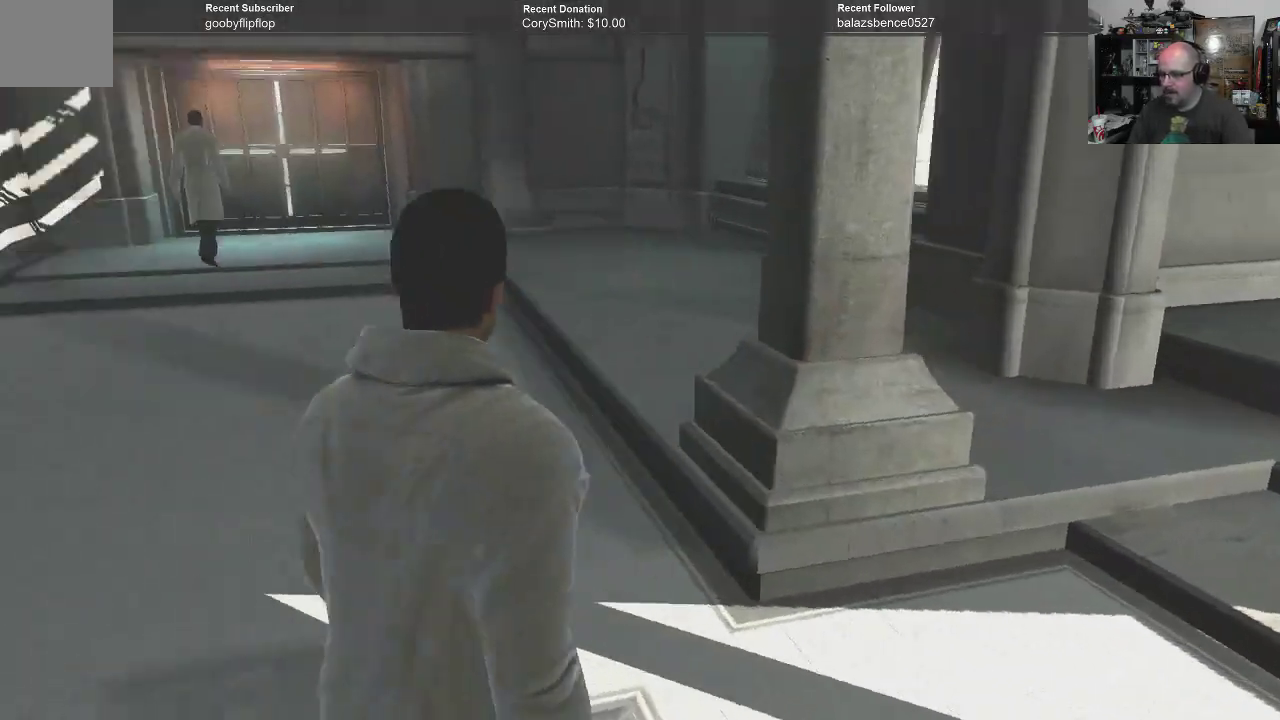
{"buttons": [], "left_stick": "up", "right_stick": "center", "events": [[233, "right_stick", "center"], [400, "left_stick", "up"]]}
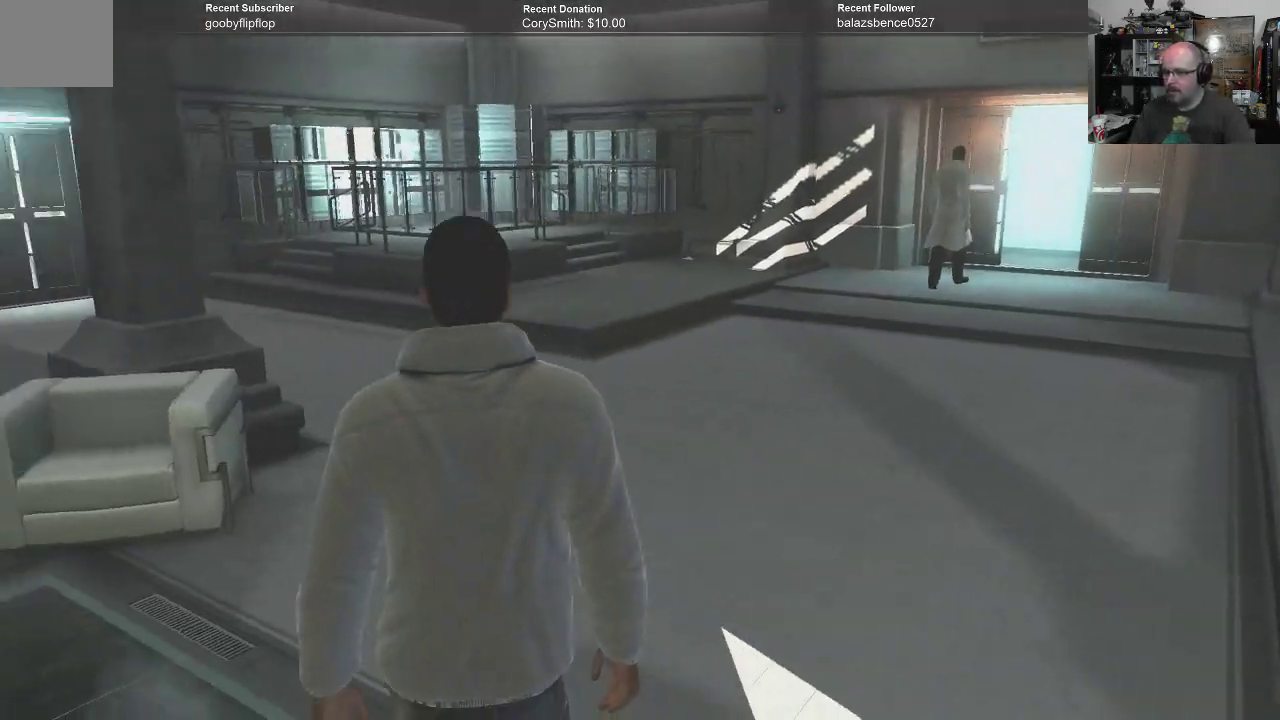
{"buttons": [], "left_stick": "up-right", "right_stick": "center", "events": [[67, "right_stick", "left"], [467, "left_stick", "up-right"], [500, "right_stick", "center"]]}
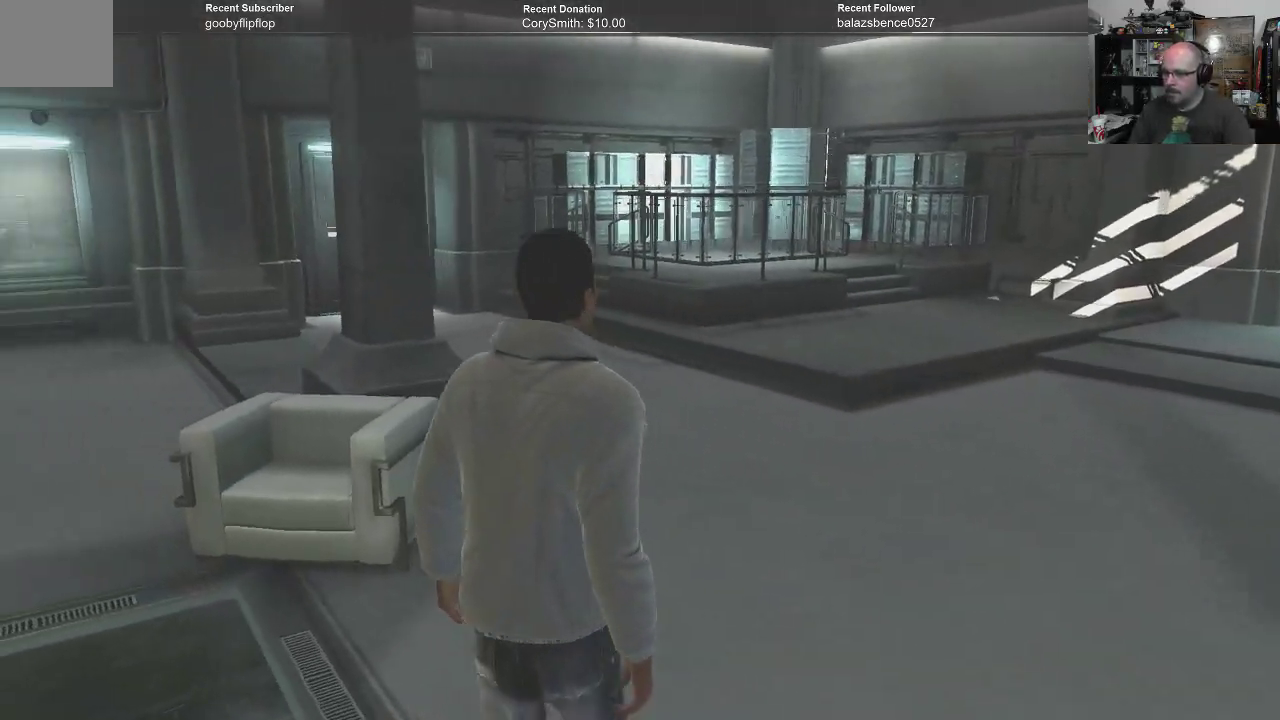
{"buttons": [], "left_stick": "up-right", "right_stick": "center", "events": []}
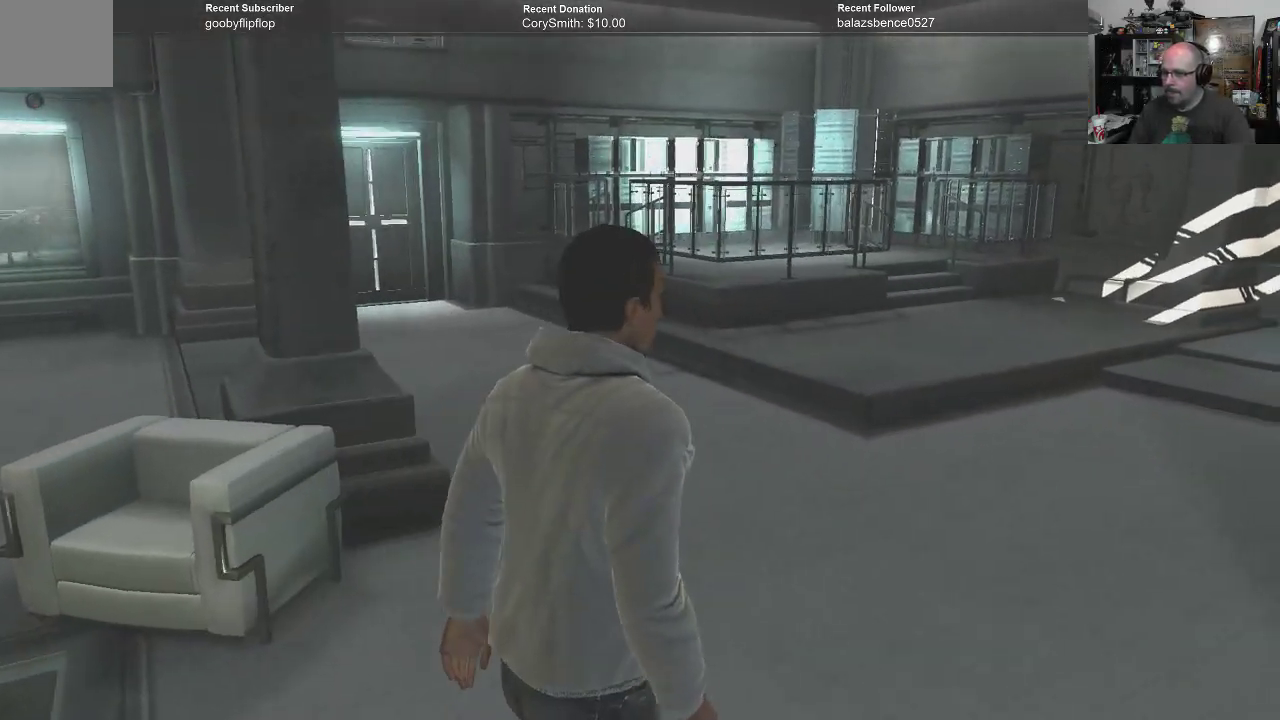
{"buttons": [], "left_stick": "up", "right_stick": "center", "events": [[67, "left_stick", "up"], [100, "right_stick", "up"], [300, "right_stick", "center"]]}
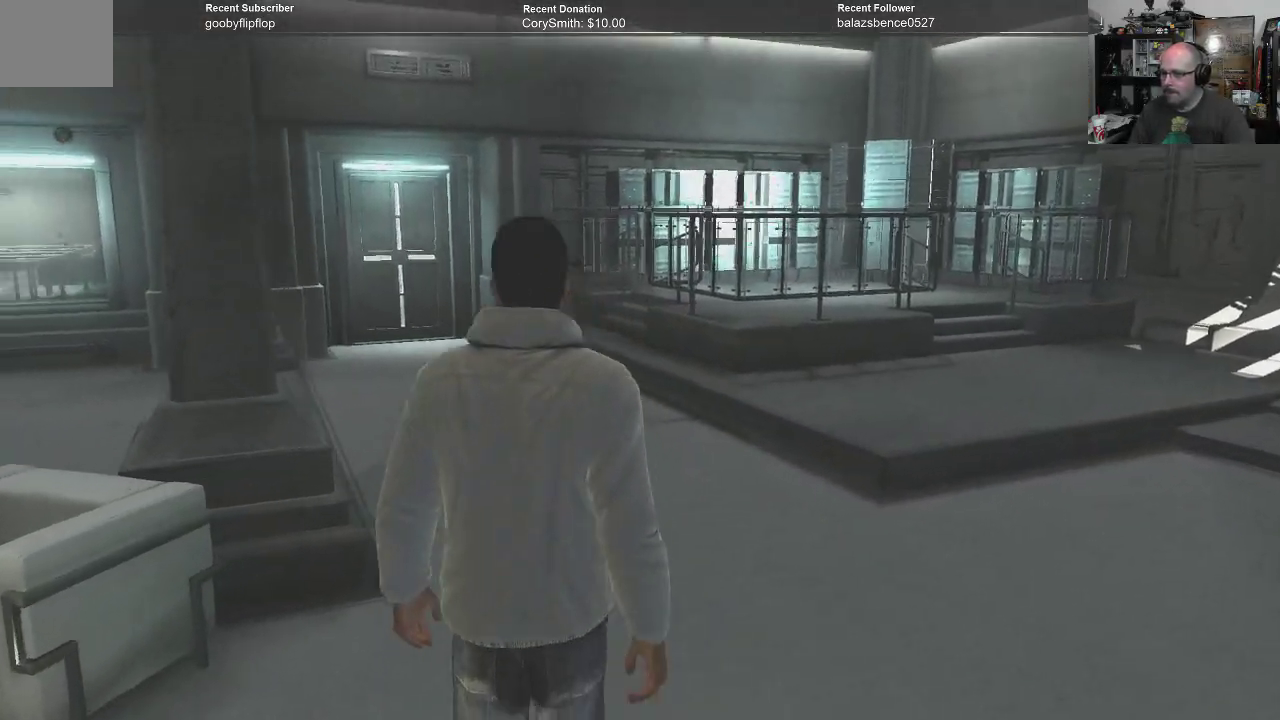
{"buttons": [], "left_stick": "up", "right_stick": "center", "events": [[167, "right_stick", "up"], [333, "right_stick", "center"]]}
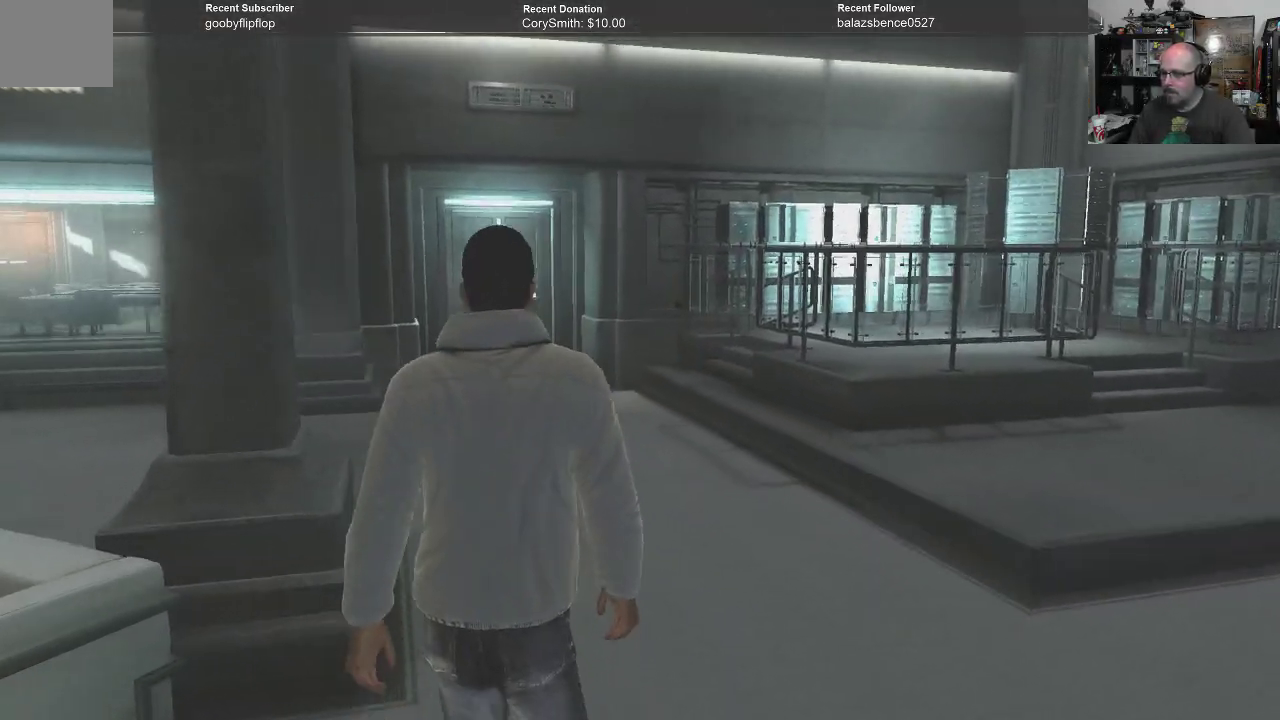
{"buttons": [], "left_stick": "up", "right_stick": "up", "events": [[467, "right_stick", "up"]]}
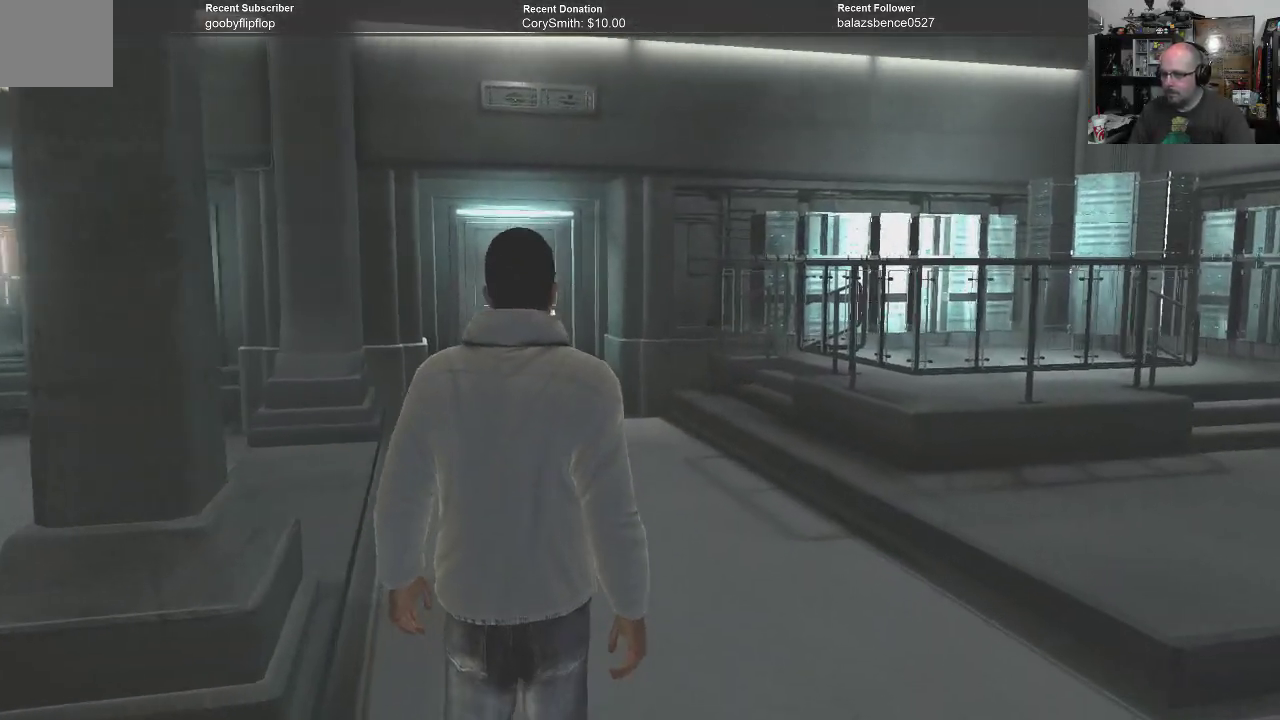
{"buttons": [], "left_stick": "up", "right_stick": "center", "events": [[133, "right_stick", "center"]]}
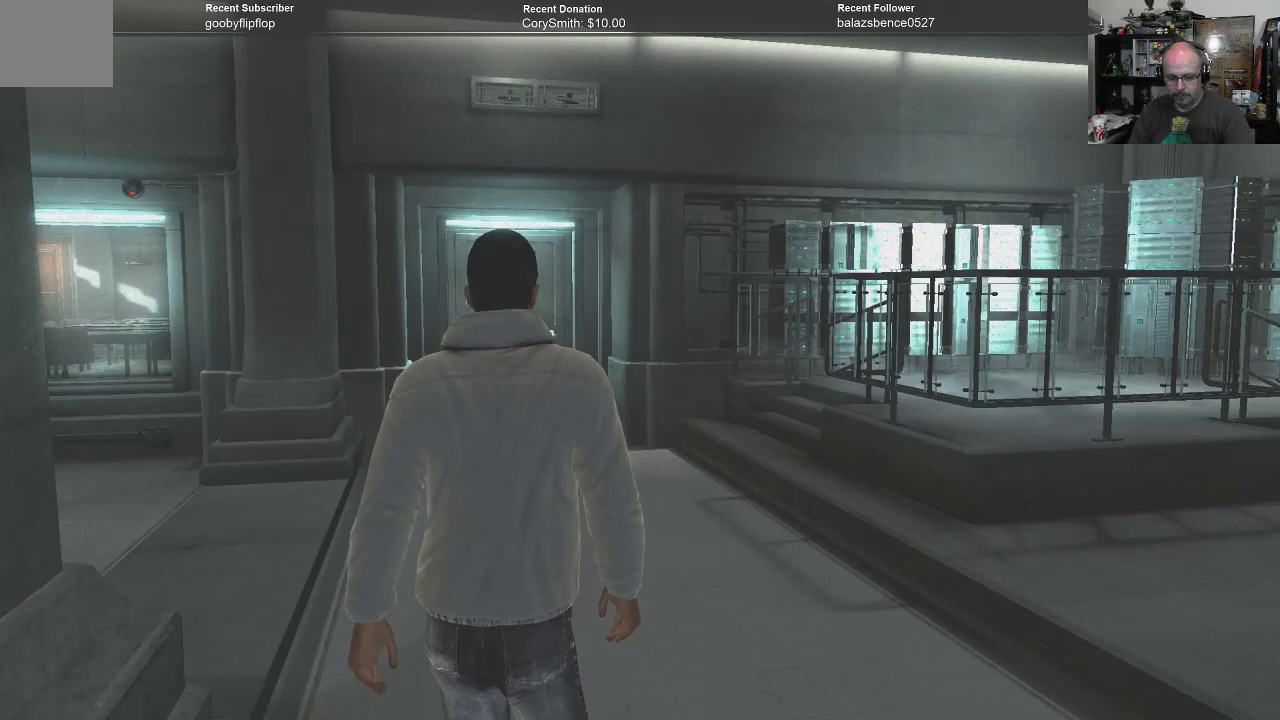
{"buttons": [], "left_stick": "up", "right_stick": "center", "events": []}
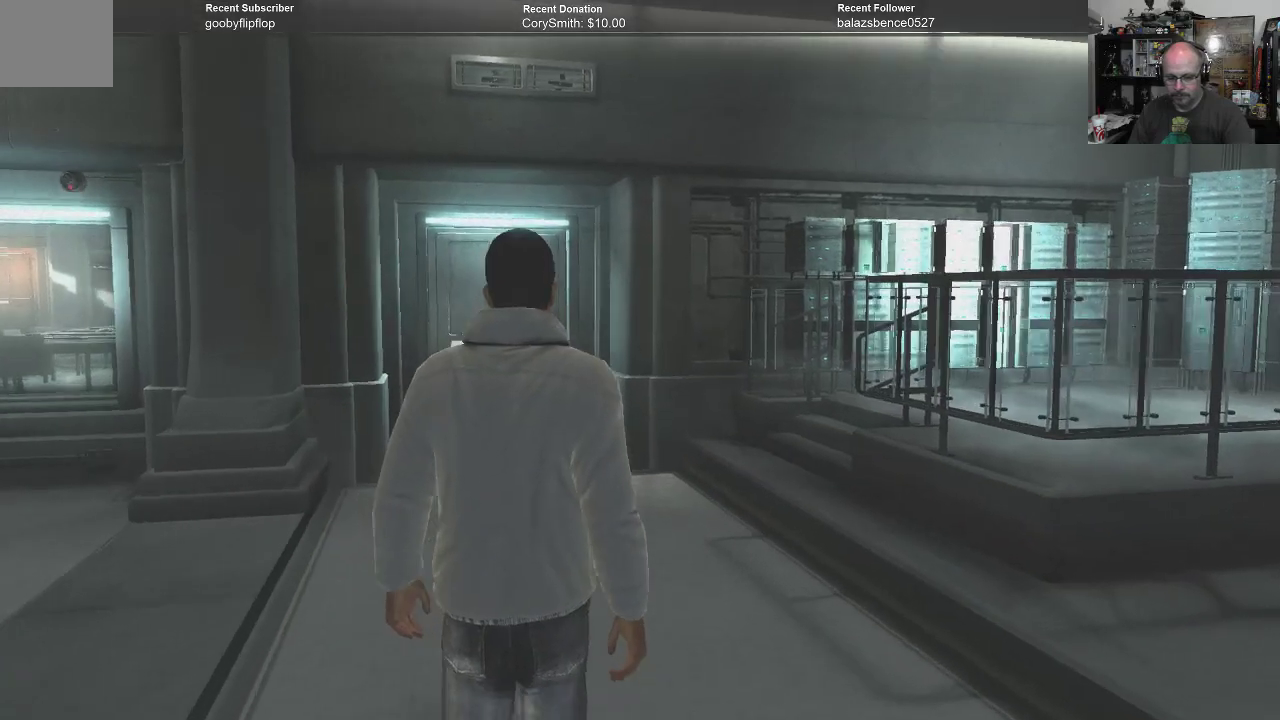
{"buttons": [], "left_stick": "up", "right_stick": "center", "events": []}
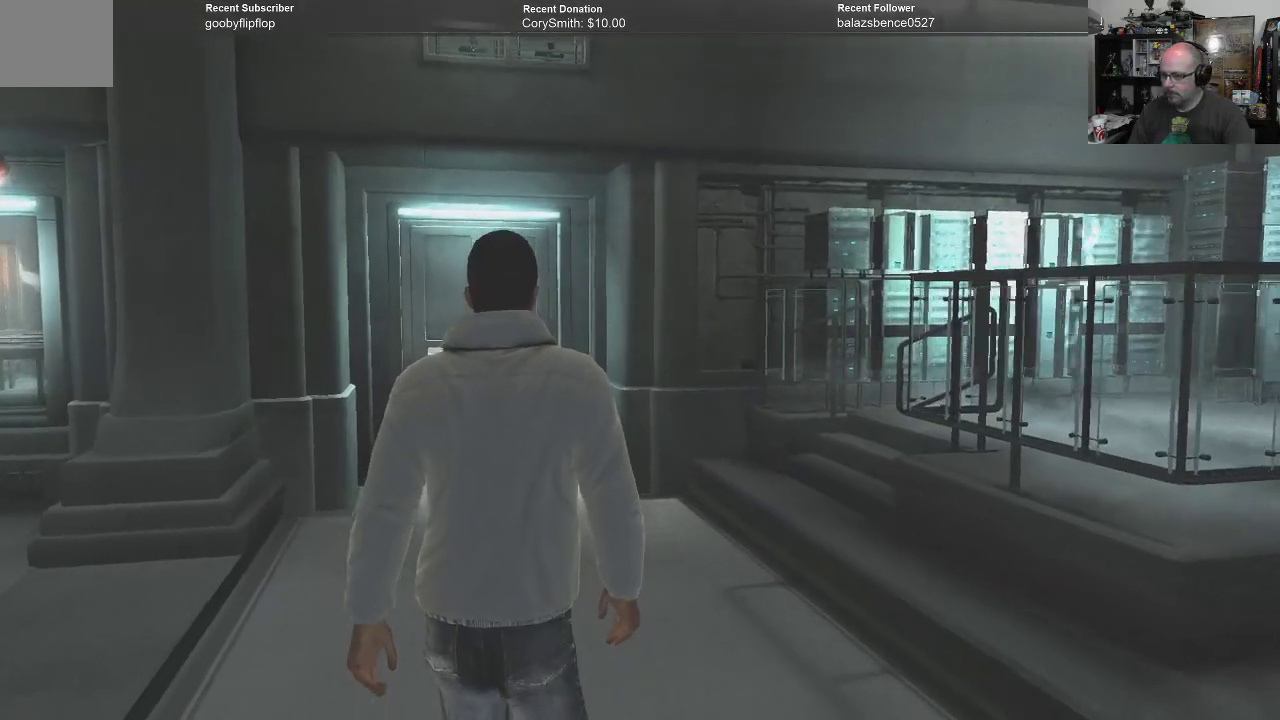
{"buttons": [], "left_stick": "up", "right_stick": "center", "events": [[233, "right_stick", "up-left"], [367, "right_stick", "center"]]}
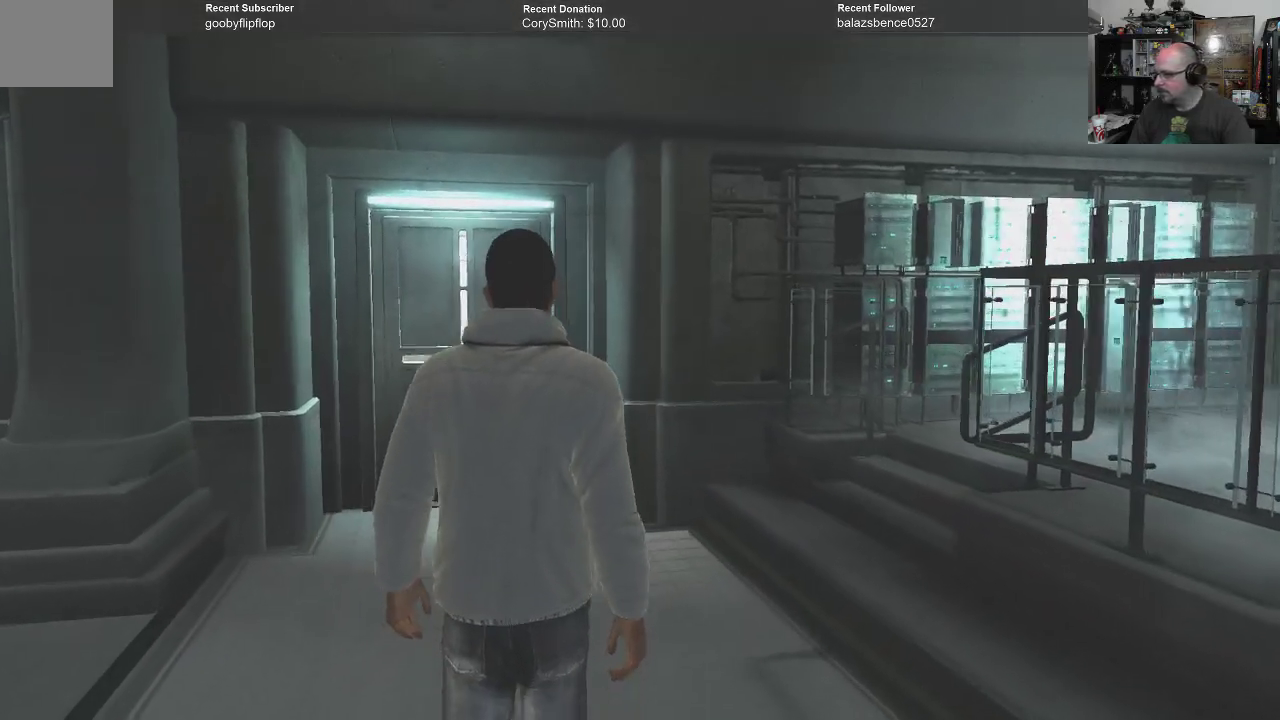
{"buttons": [], "left_stick": "up", "right_stick": "center", "events": [[300, "right_stick", "left"], [467, "right_stick", "center"]]}
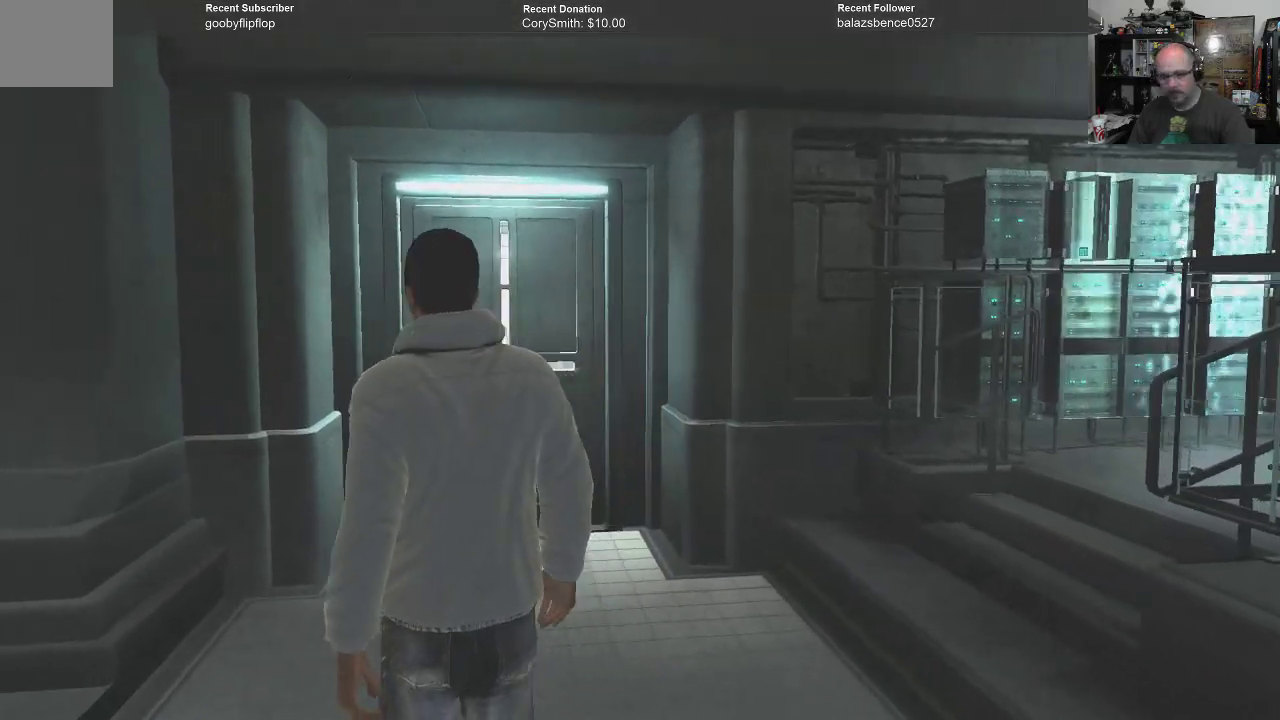
{"buttons": [], "left_stick": "up", "right_stick": "center", "events": []}
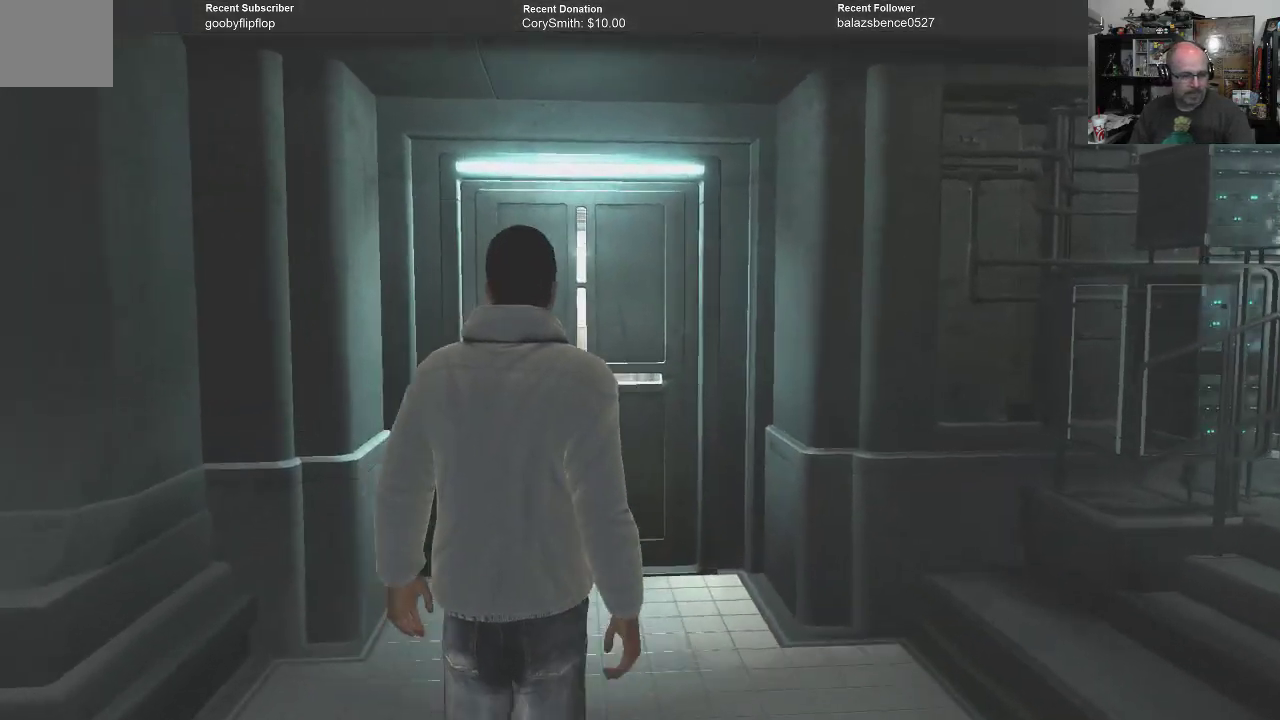
{"buttons": [], "left_stick": "up", "right_stick": "center", "events": []}
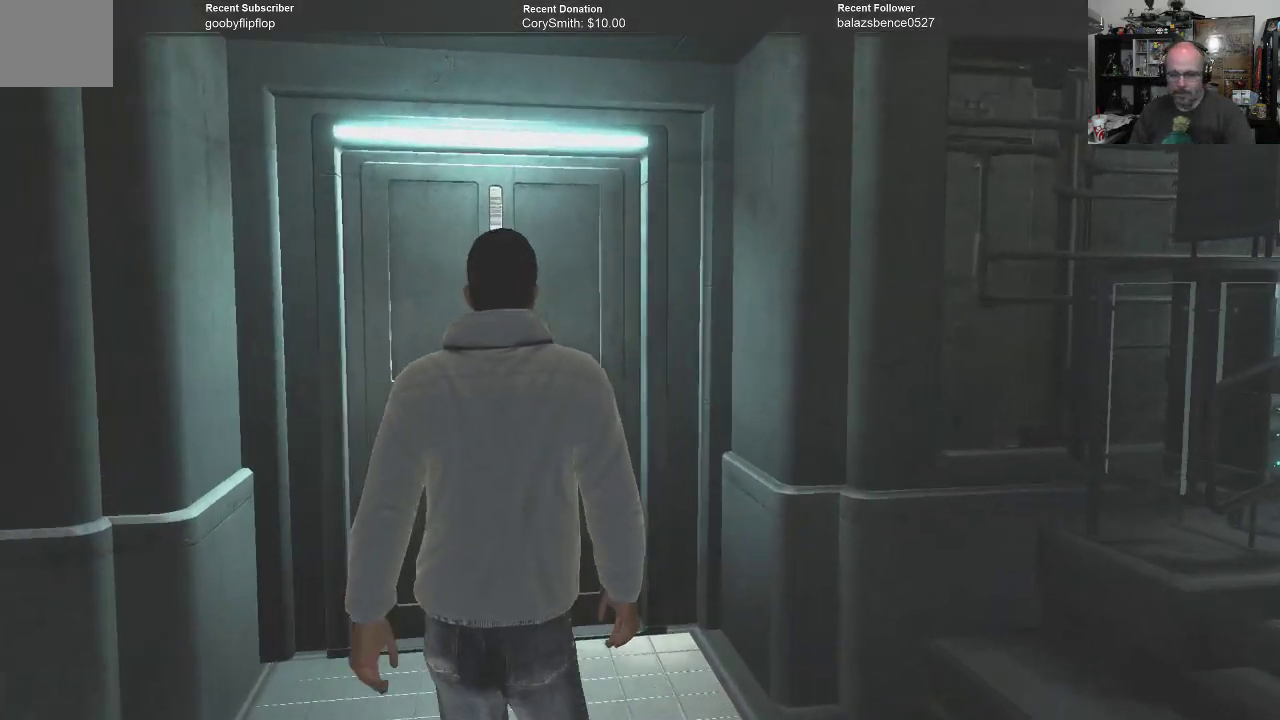
{"buttons": [], "left_stick": "up", "right_stick": "center", "events": []}
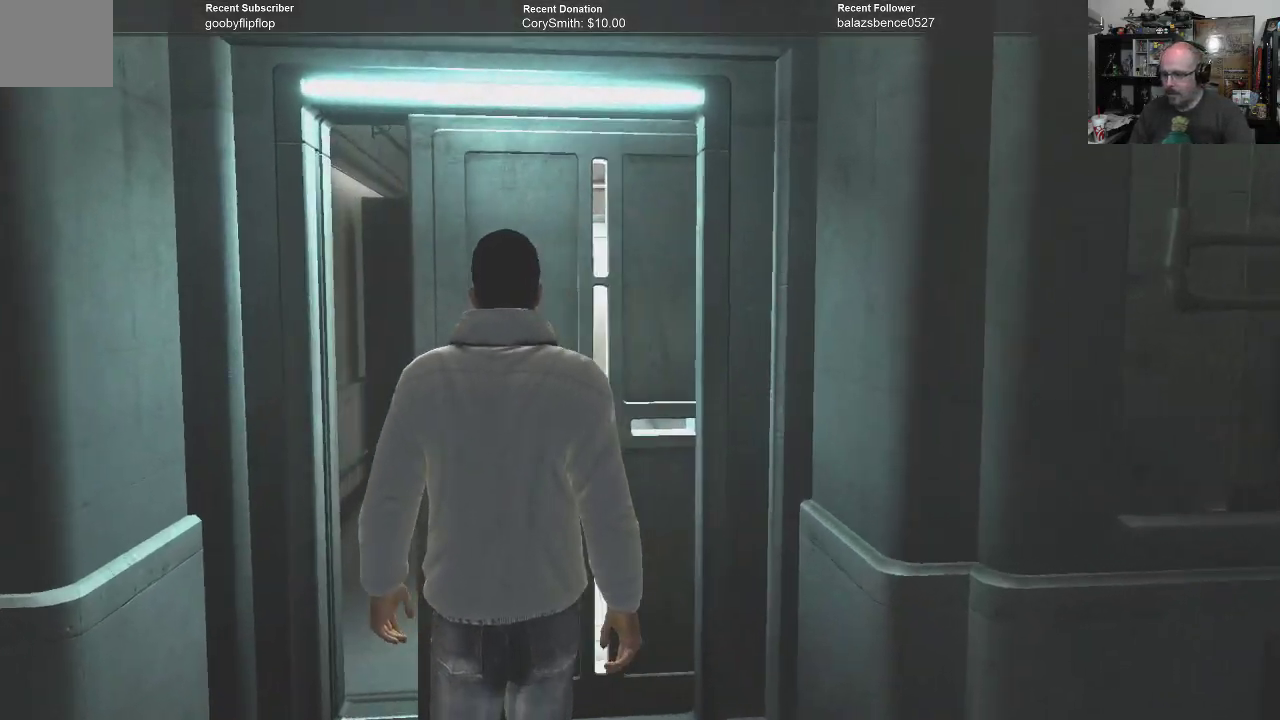
{"buttons": [], "left_stick": "up", "right_stick": "center", "events": []}
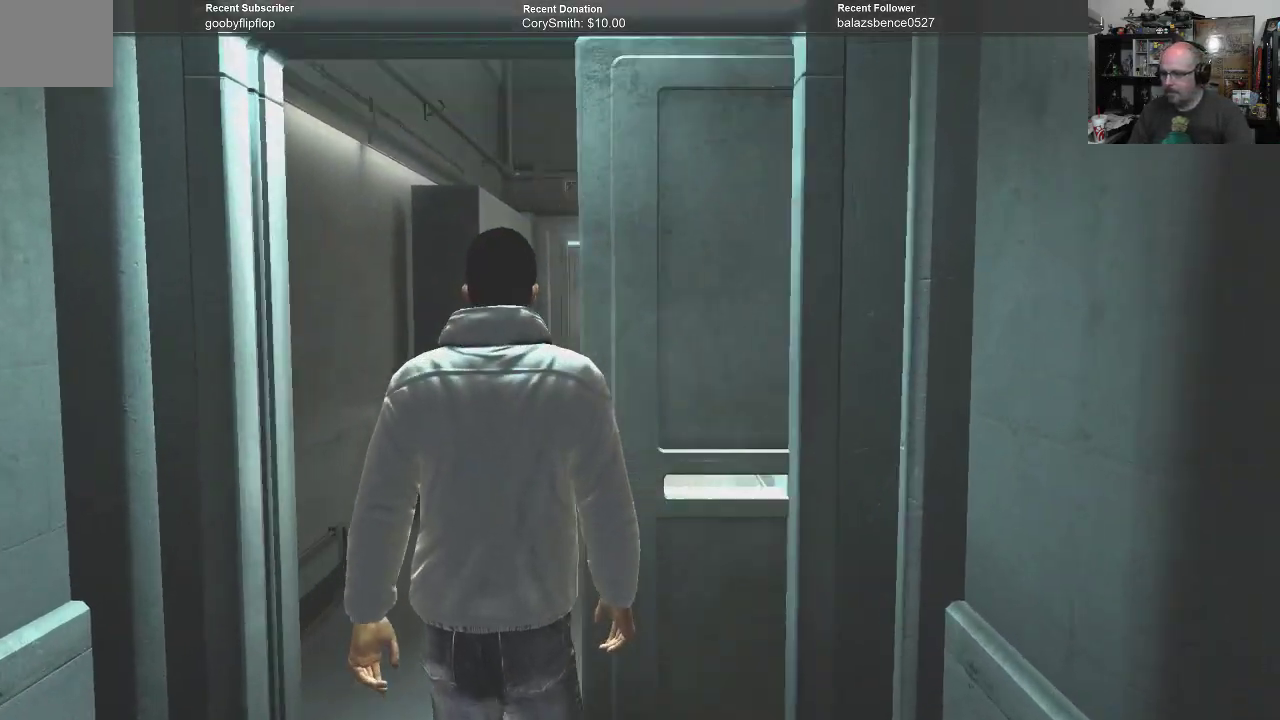
{"buttons": [], "left_stick": "up", "right_stick": "center", "events": [[233, "right_stick", "down"], [500, "right_stick", "center"]]}
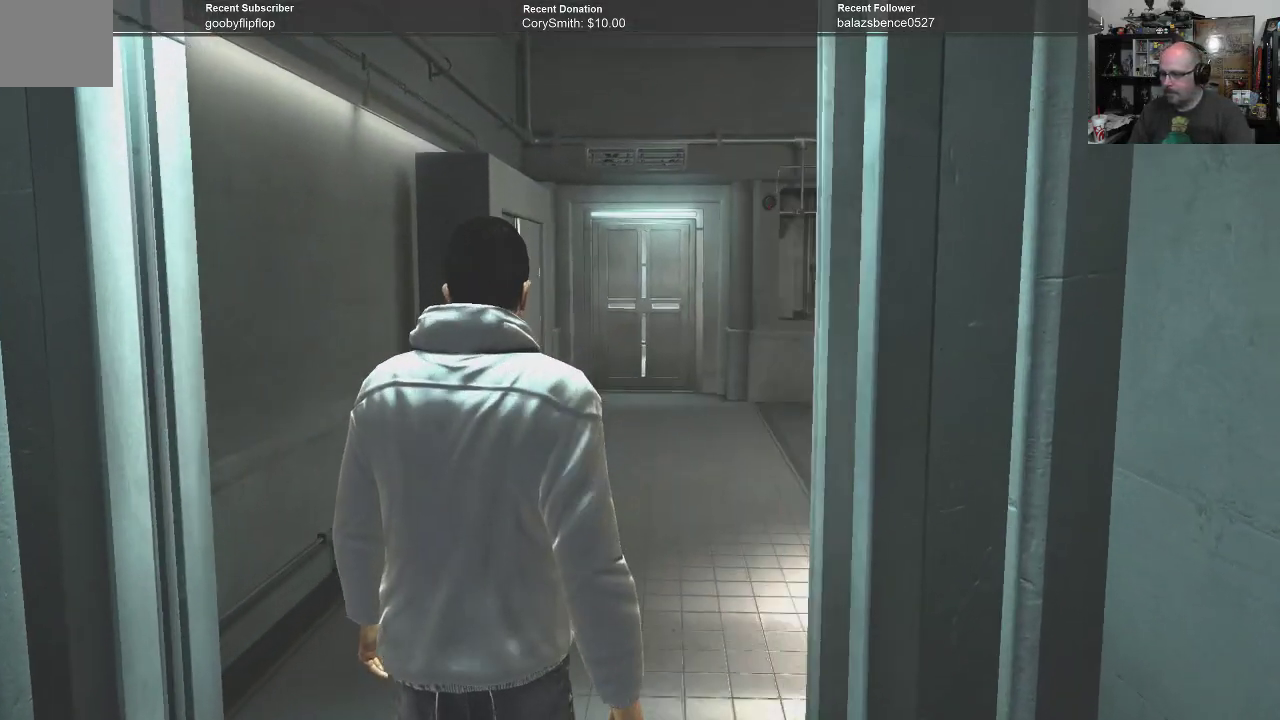
{"buttons": [], "left_stick": "up", "right_stick": "center", "events": []}
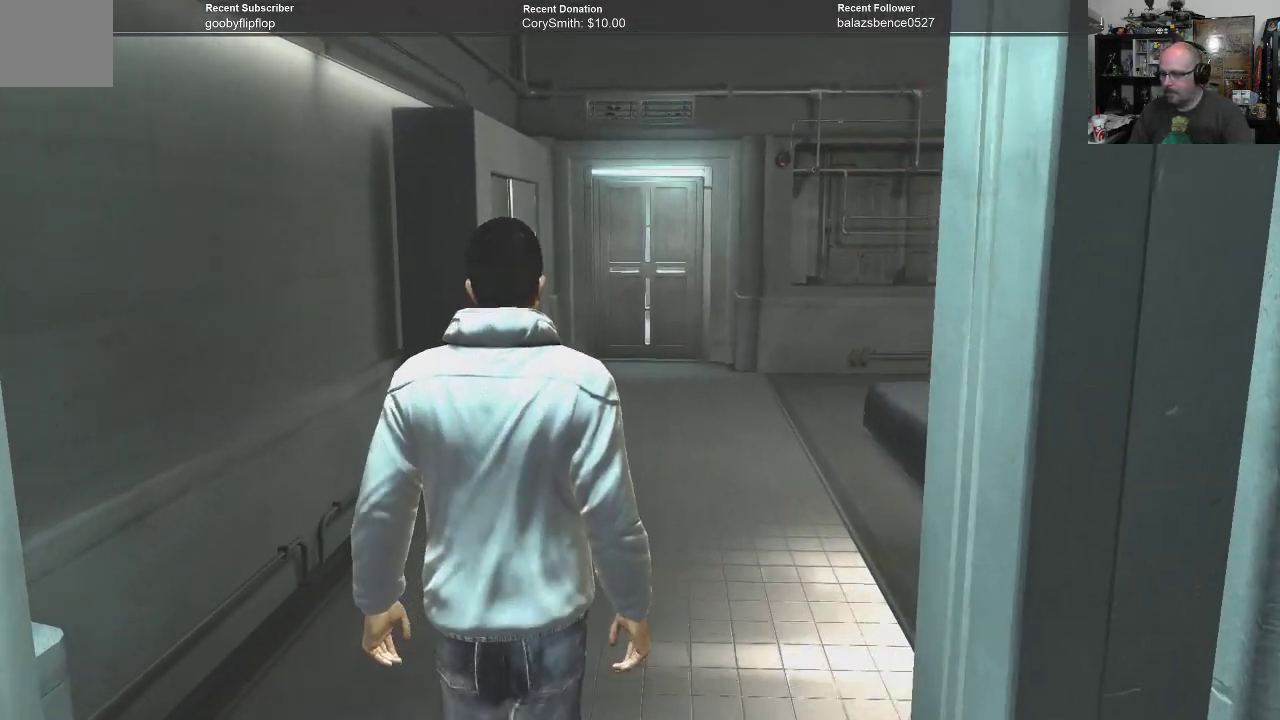
{"buttons": [], "left_stick": "up", "right_stick": "center", "events": []}
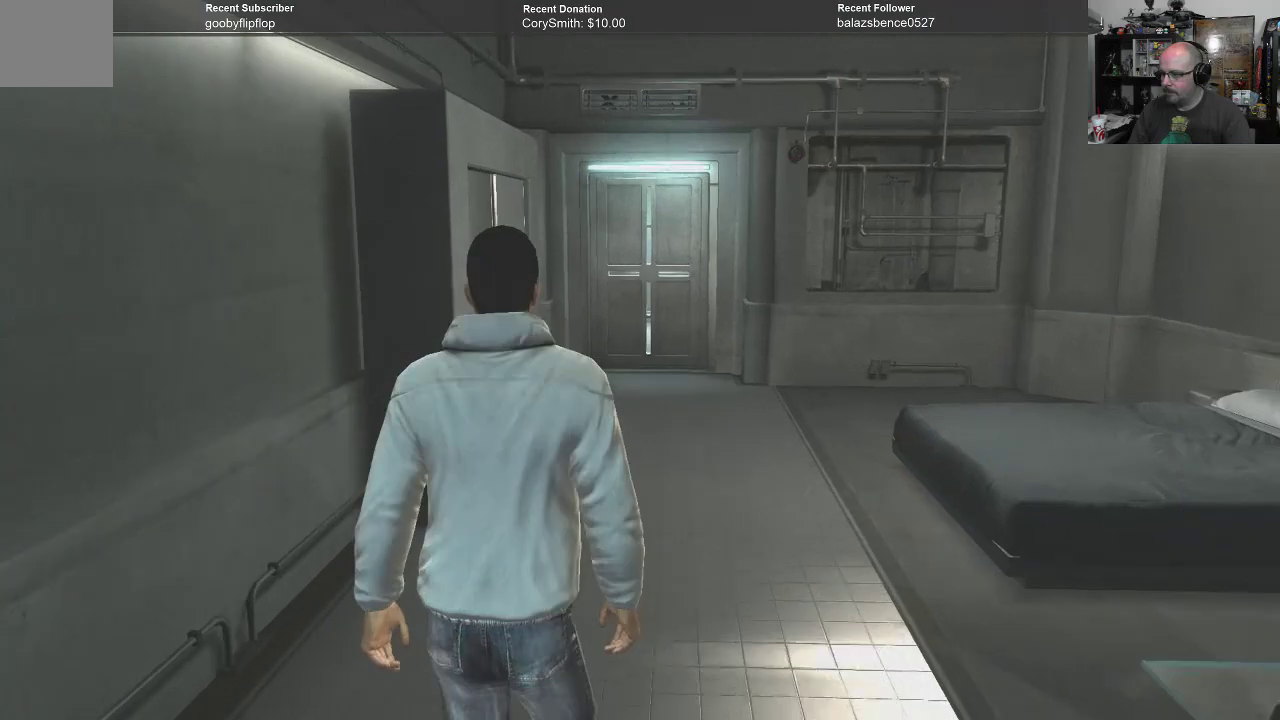
{"buttons": [], "left_stick": "up", "right_stick": "center", "events": []}
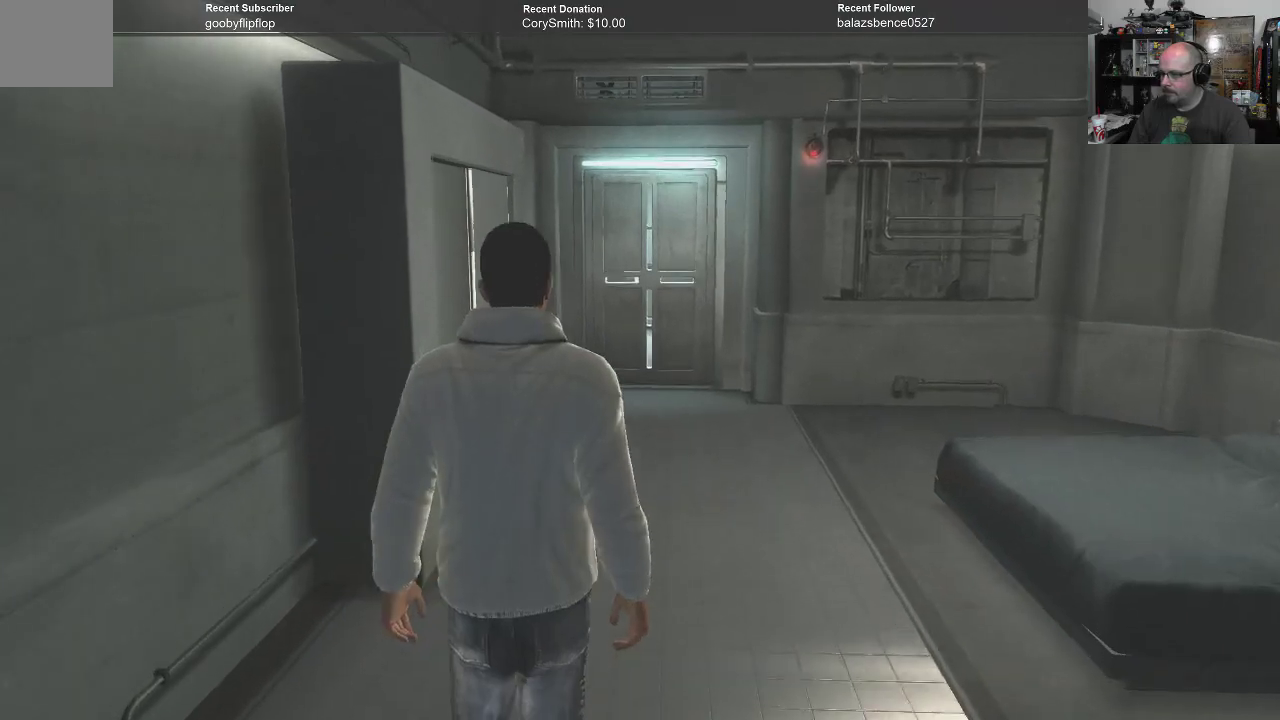
{"buttons": [], "left_stick": "up", "right_stick": "center", "events": []}
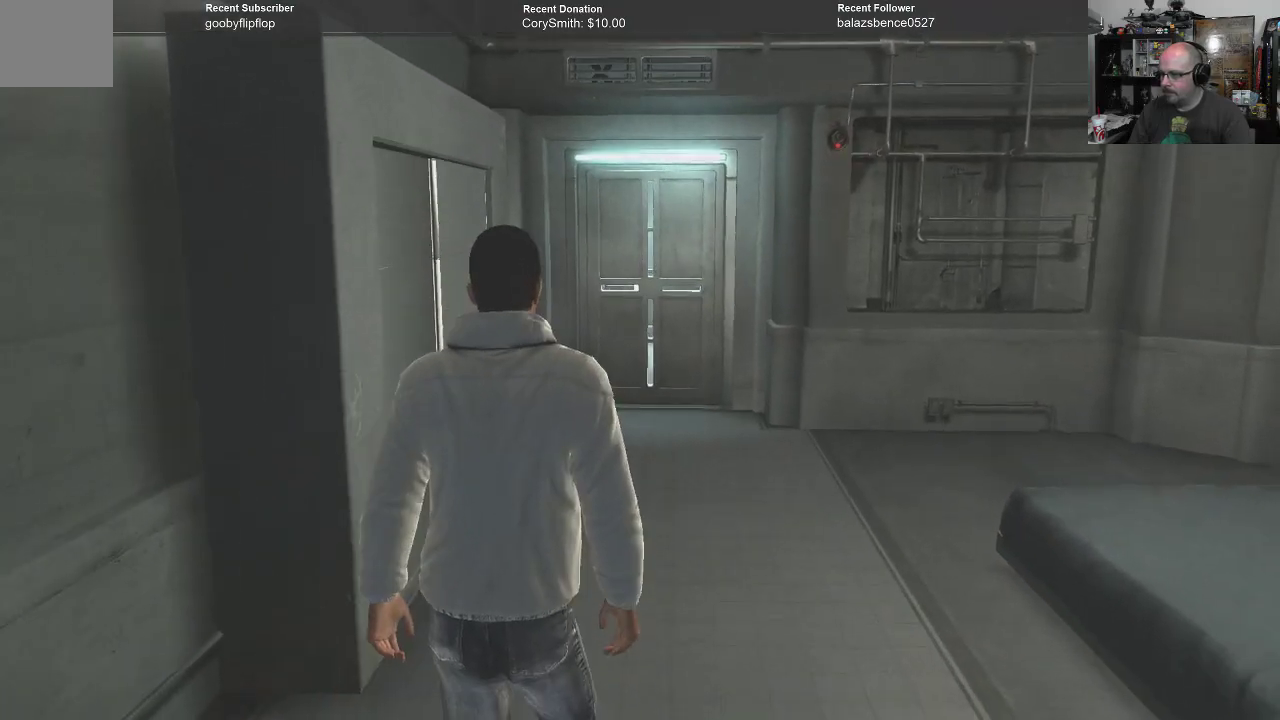
{"buttons": [], "left_stick": "up", "right_stick": "left", "events": [[67, "right_stick", "left"]]}
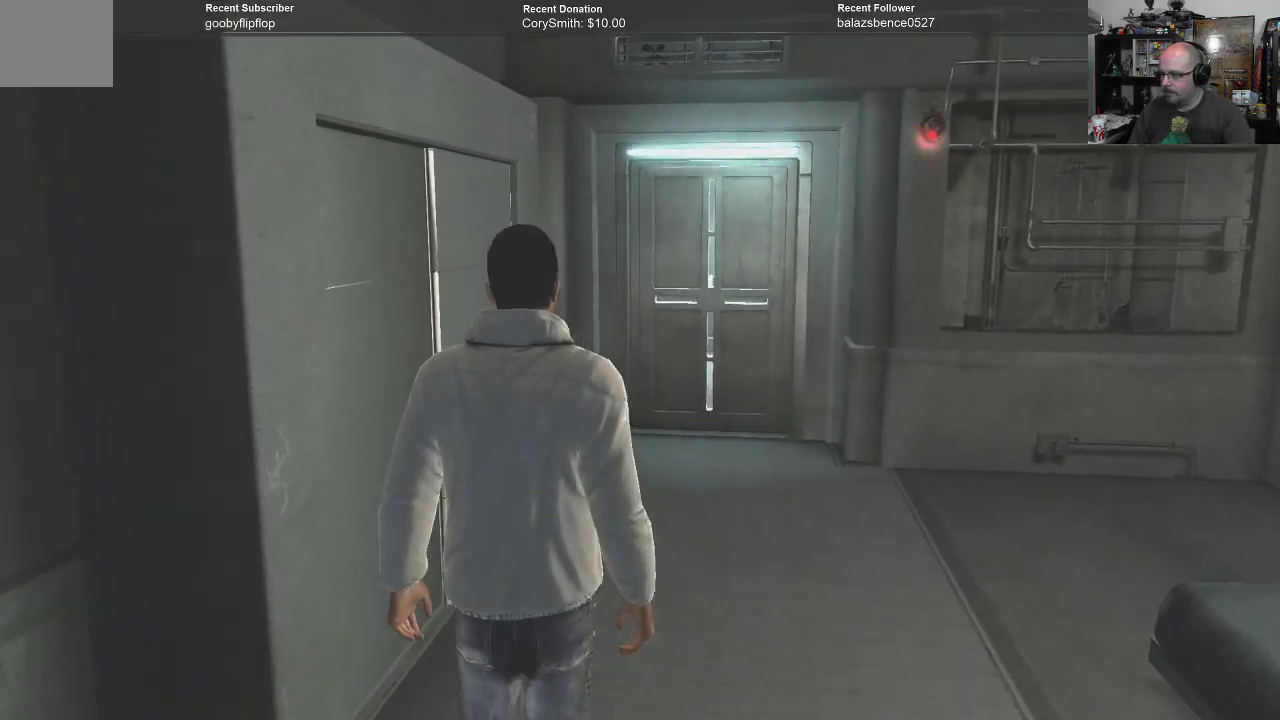
{"buttons": [], "left_stick": "up", "right_stick": "left", "events": []}
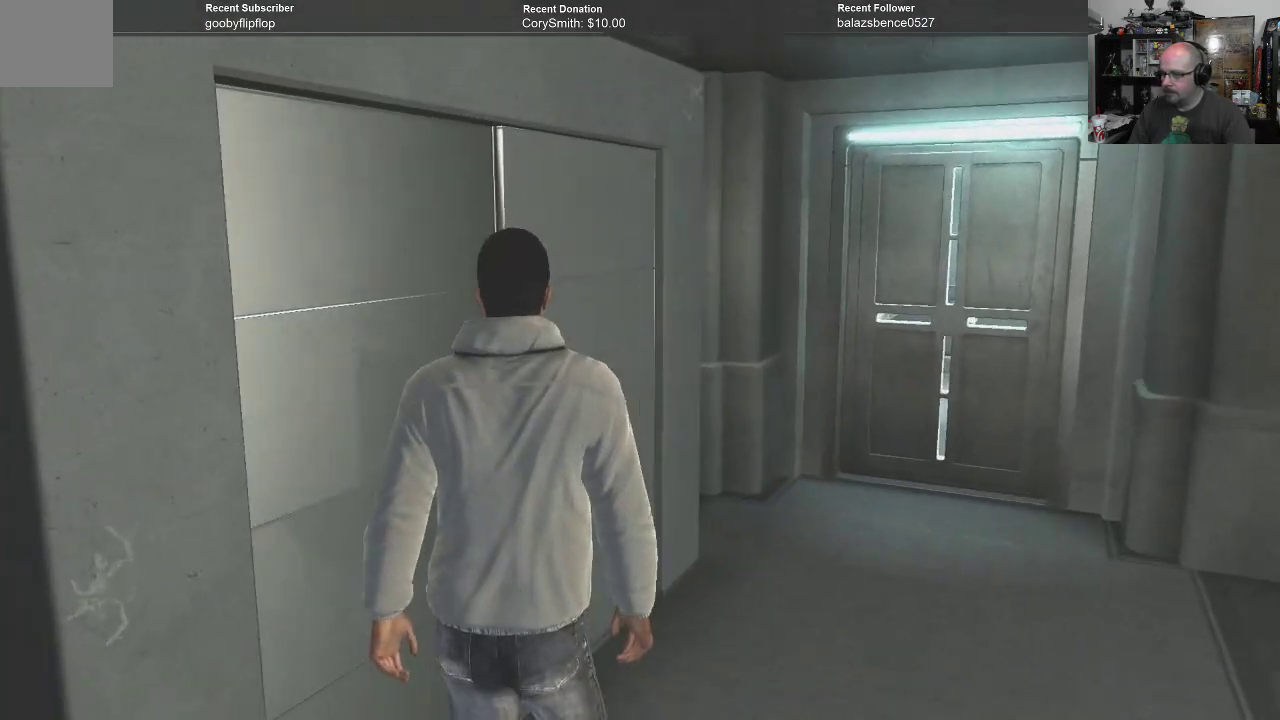
{"buttons": [], "left_stick": "up-right", "right_stick": "left", "events": [[67, "left_stick", "up-right"]]}
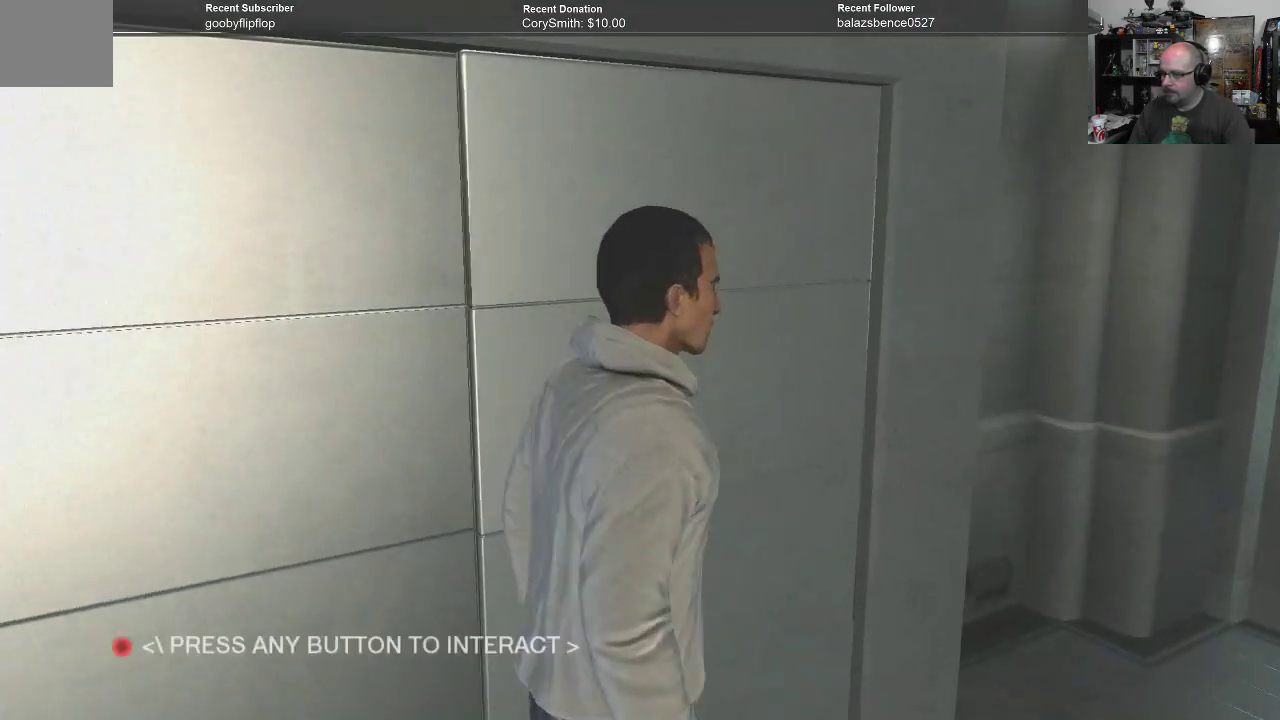
{"buttons": [], "left_stick": "up-right", "right_stick": "center", "events": [[133, "right_stick", "center"]]}
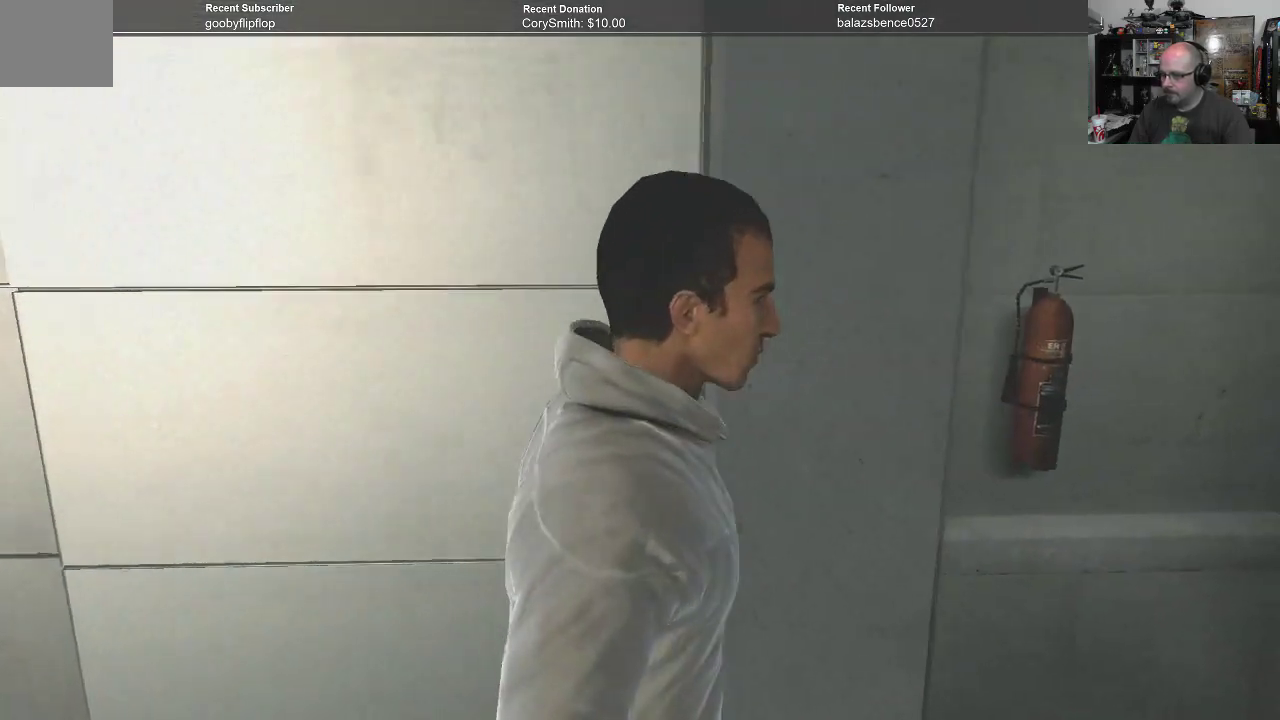
{"buttons": [], "left_stick": "left", "right_stick": "center", "events": [[33, "left_stick", "center"], [267, "left_stick", "left"]]}